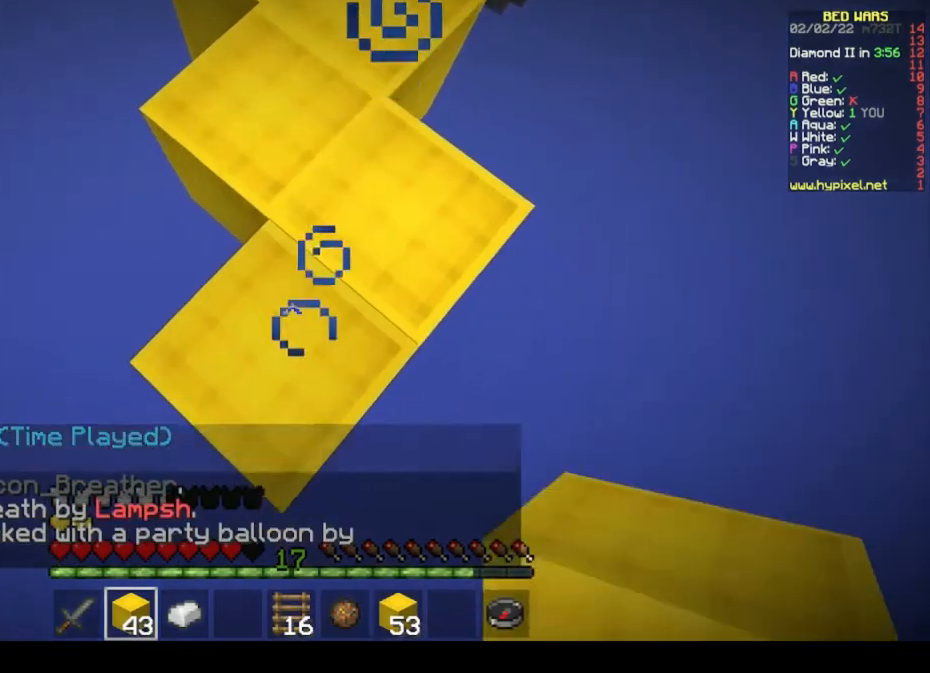
Gameplay with keyboard and mouse; each line is a JSON object with the keys and mouse buttons held at the frame after it. "events" lists presses ("down") and releases ("up") of "a", "d", "s", "space", "w", "mouse_left" and "mouse_right" between this image and that frame as [ms after this image, input, new state], when the widget could be followed in between. "mouse_left", "mouse_right" = the "left", "right" buttons of the "mouse" list. No other keys are recorded. Fast repeated clicks can show as one long hold. Mouse movement is not recorded.
{"keys": ["s"], "mouse": [], "events": []}
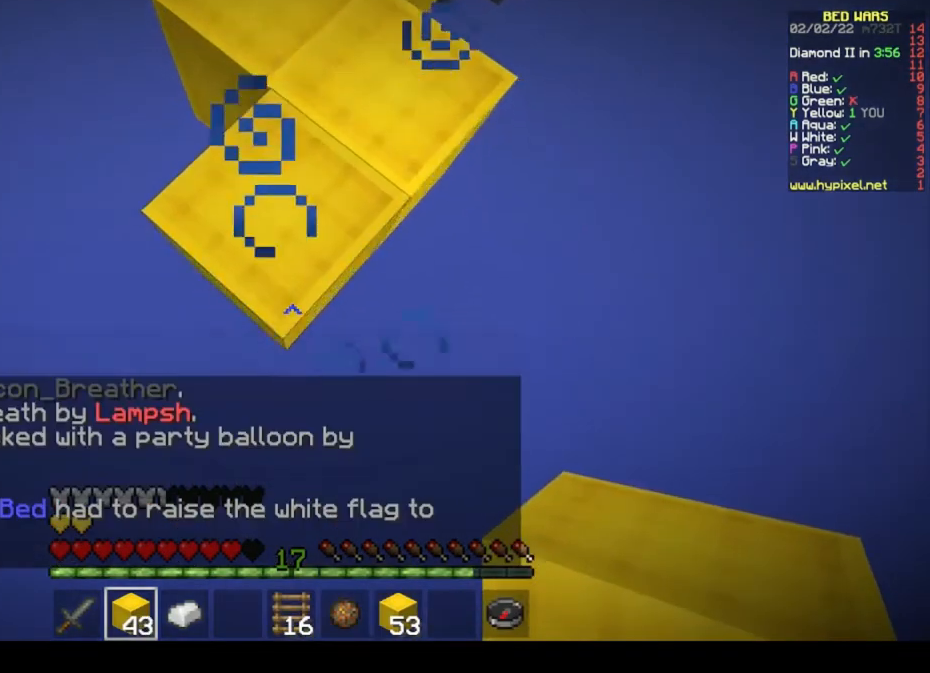
{"keys": ["s"], "mouse": ["right"], "events": [[167, "mouse_right", "down"]]}
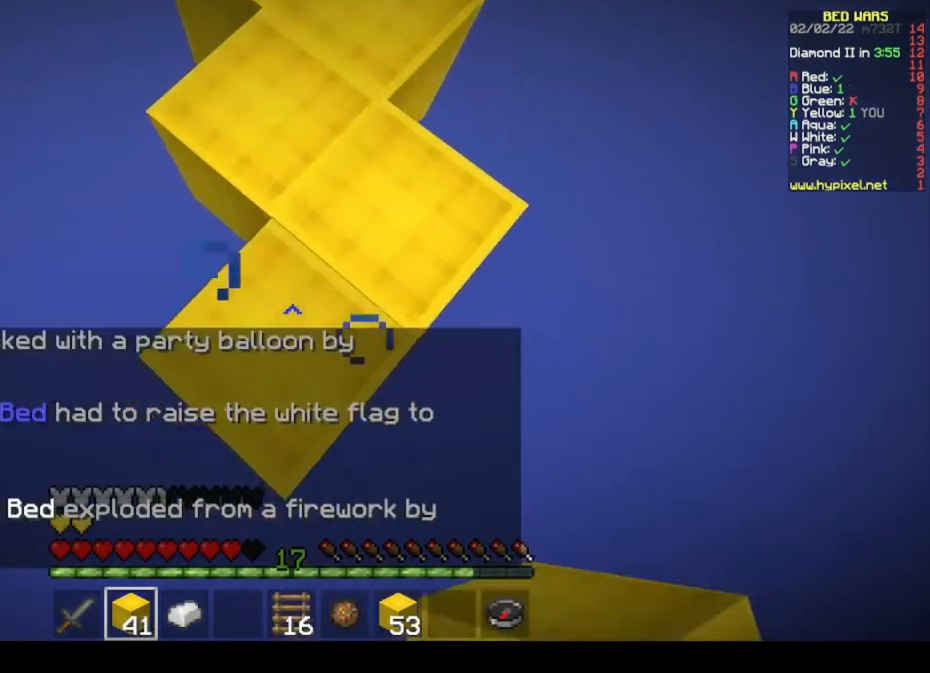
{"keys": ["s"], "mouse": [], "events": [[33, "mouse_right", "up"]]}
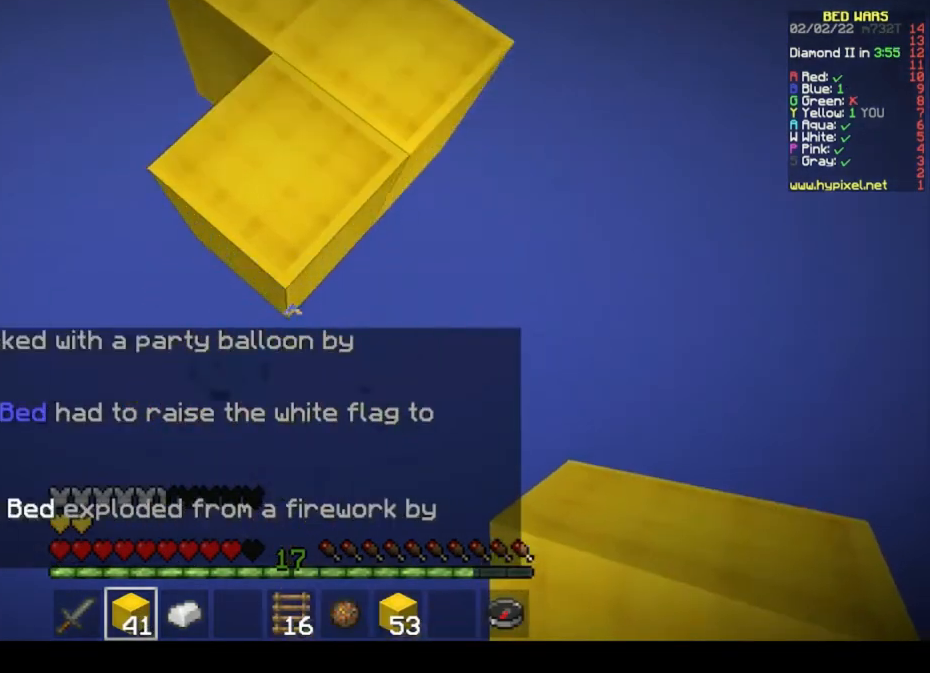
{"keys": ["s"], "mouse": [], "events": [[33, "mouse_right", "down"], [367, "mouse_right", "up"]]}
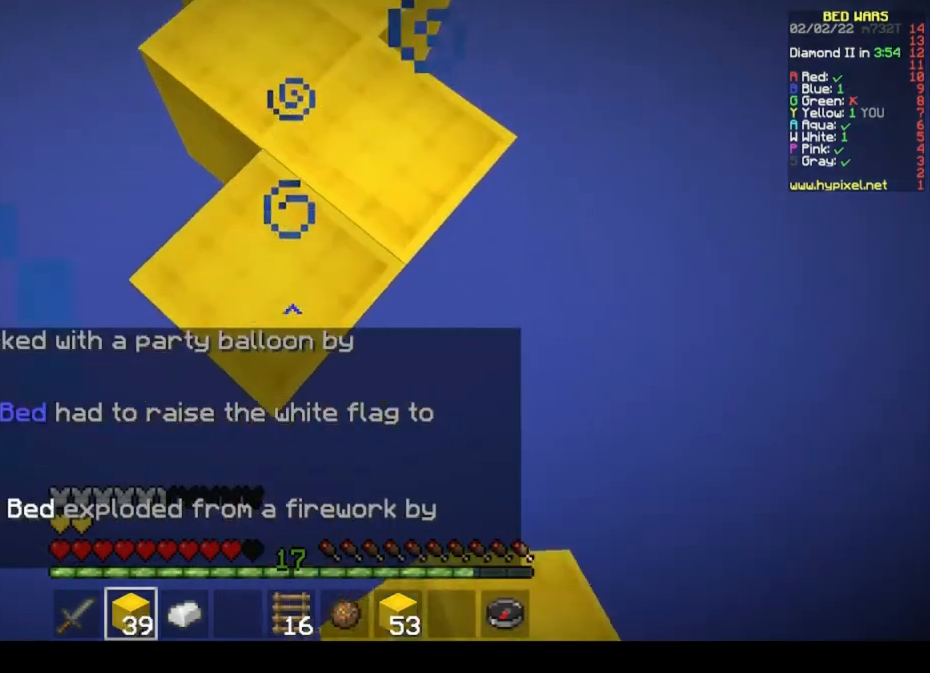
{"keys": ["s"], "mouse": [], "events": []}
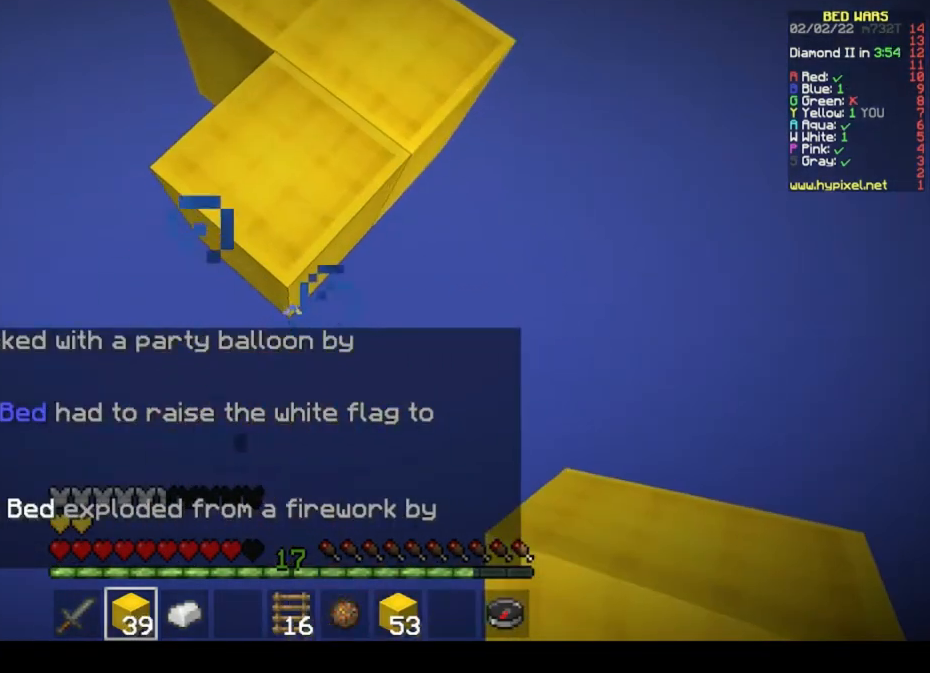
{"keys": ["s"], "mouse": [], "events": [[67, "mouse_right", "down"], [433, "mouse_right", "up"]]}
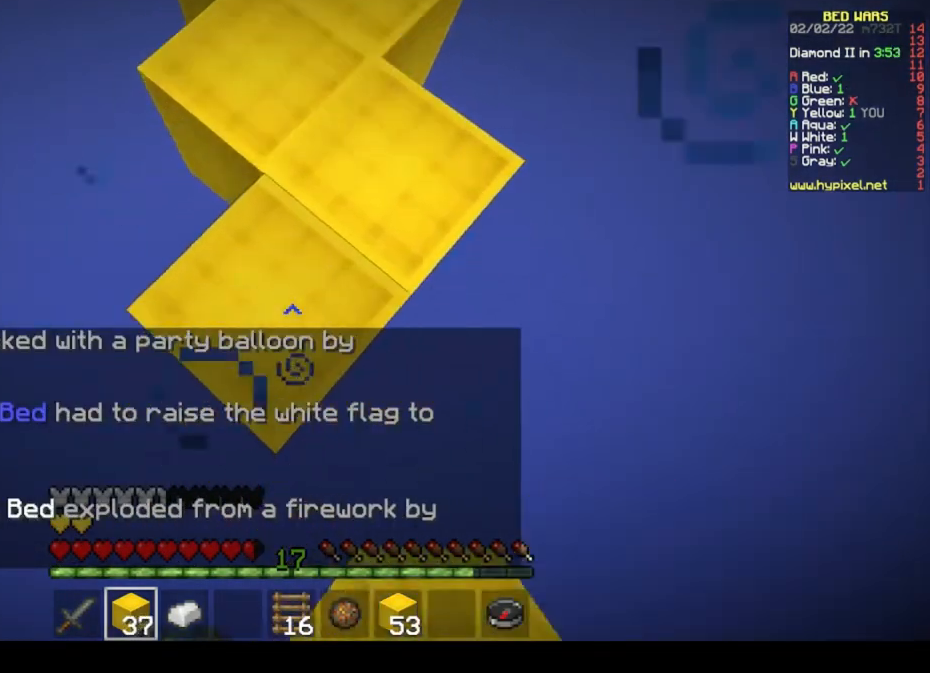
{"keys": ["s"], "mouse": [], "events": []}
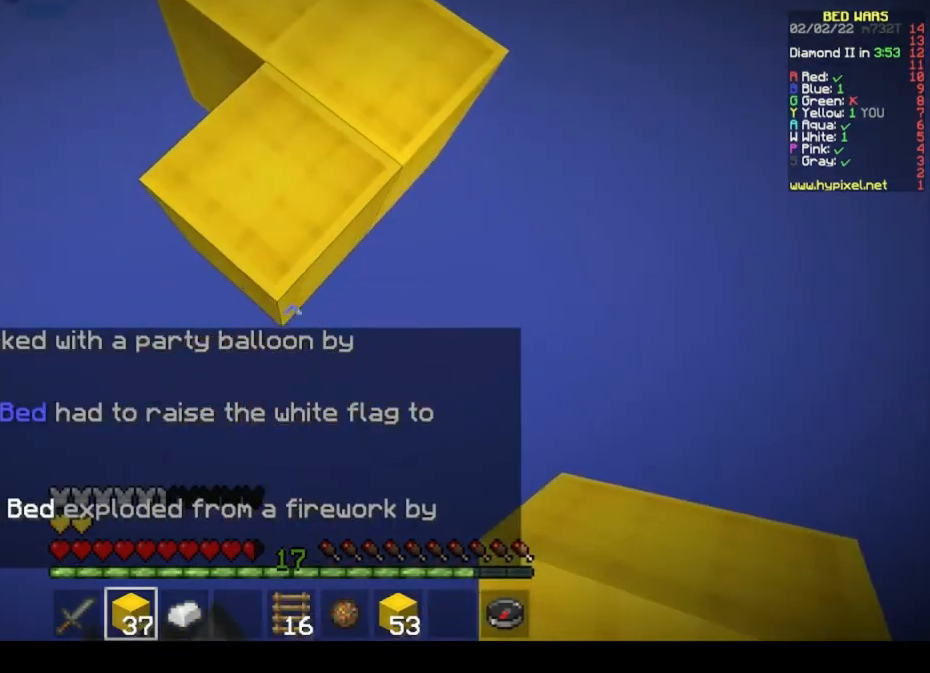
{"keys": ["s"], "mouse": [], "events": [[133, "mouse_right", "down"], [467, "mouse_right", "up"]]}
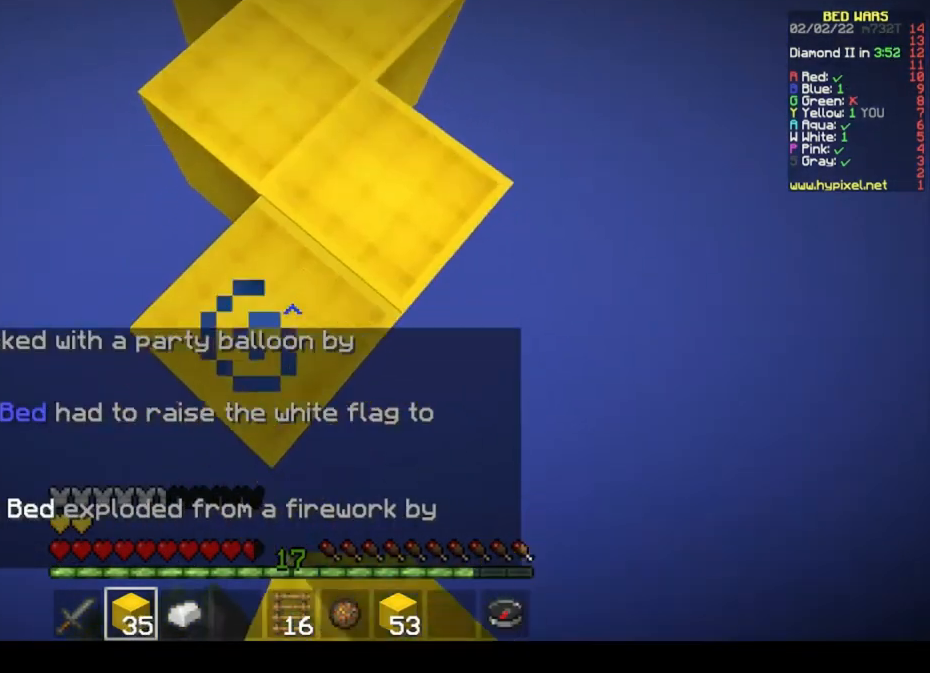
{"keys": ["s"], "mouse": [], "events": []}
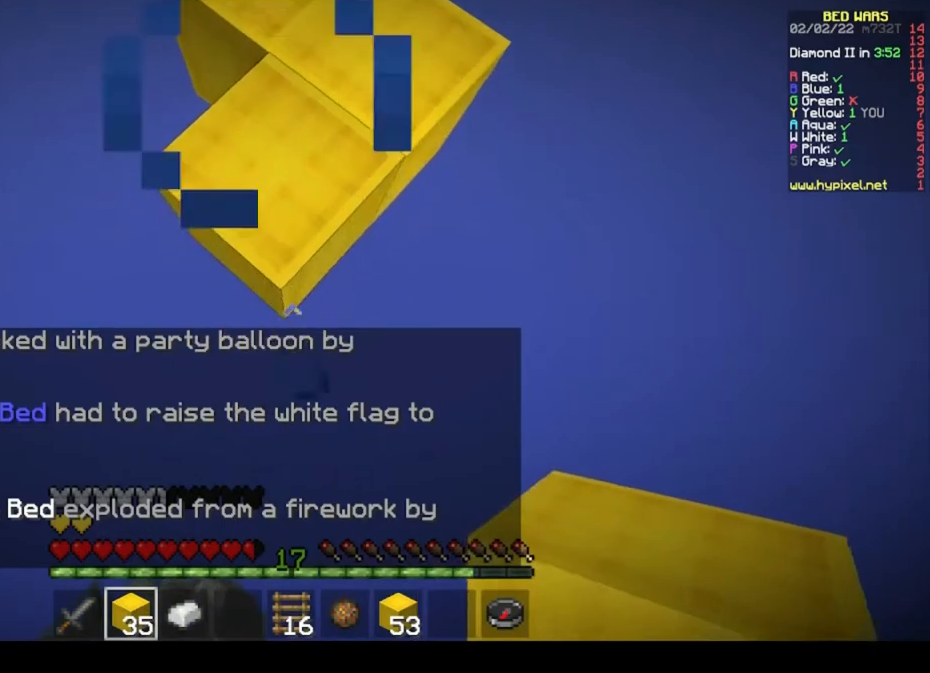
{"keys": ["s"], "mouse": [], "events": [[33, "mouse_right", "down"], [133, "mouse_right", "up"], [200, "mouse_right", "down"], [333, "mouse_right", "up"]]}
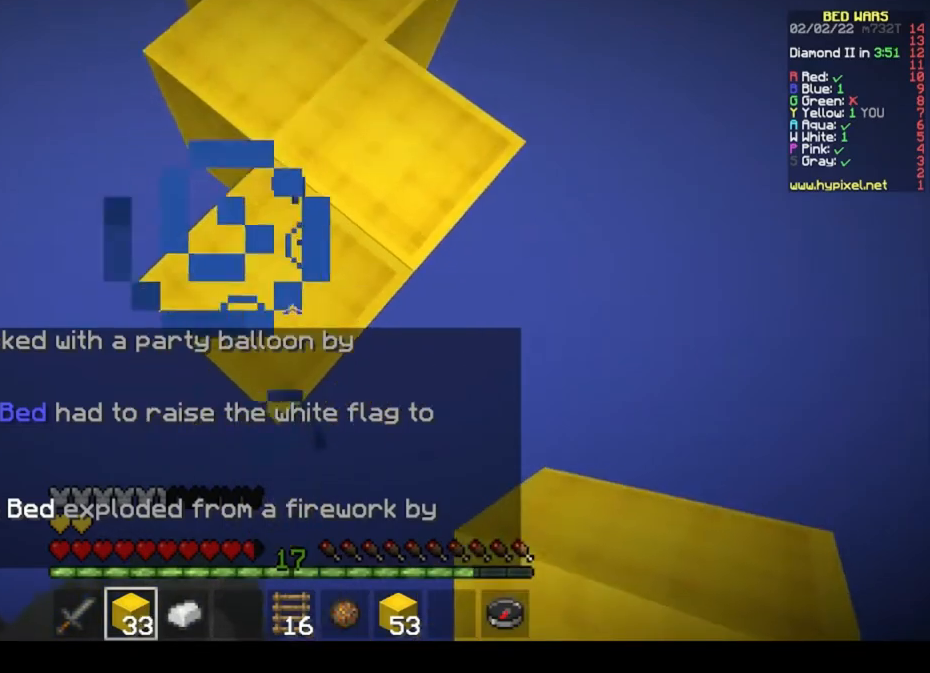
{"keys": ["s"], "mouse": ["right"], "events": [[467, "mouse_right", "down"]]}
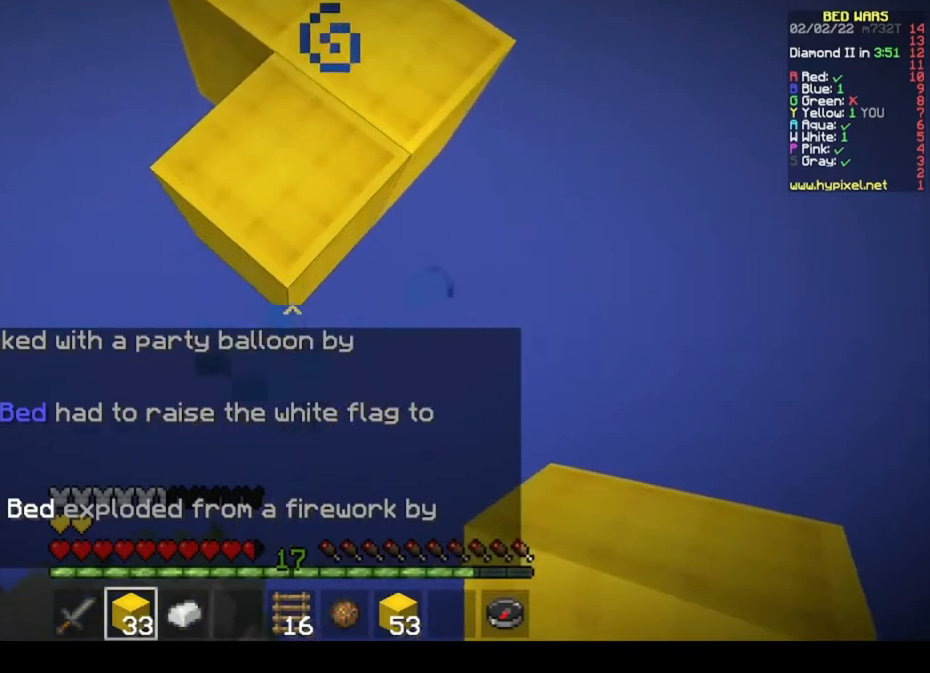
{"keys": ["s"], "mouse": [], "events": [[333, "mouse_right", "up"]]}
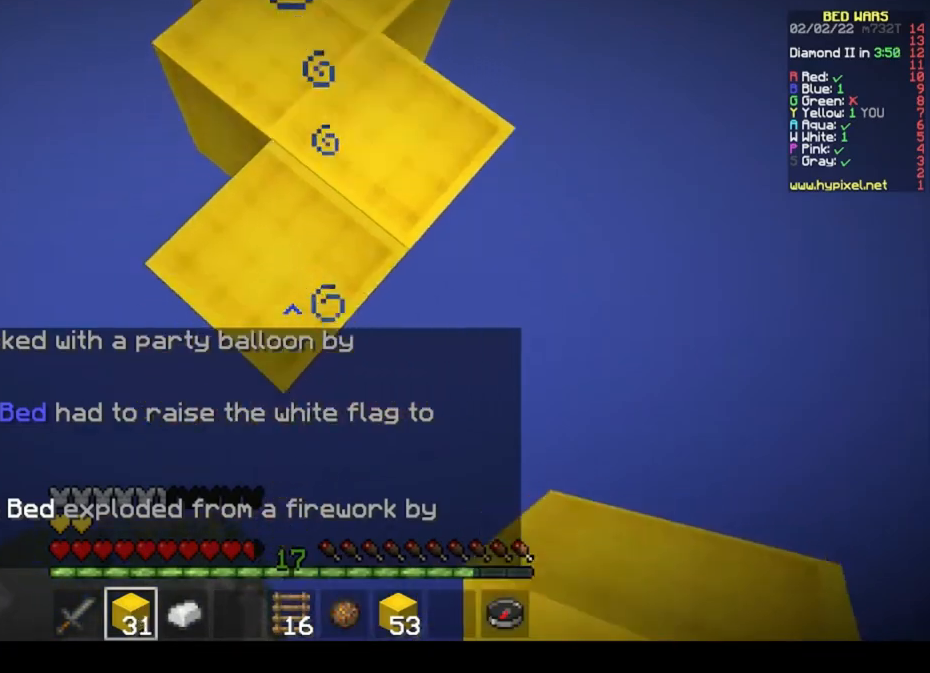
{"keys": ["s"], "mouse": ["right"], "events": [[367, "mouse_right", "down"]]}
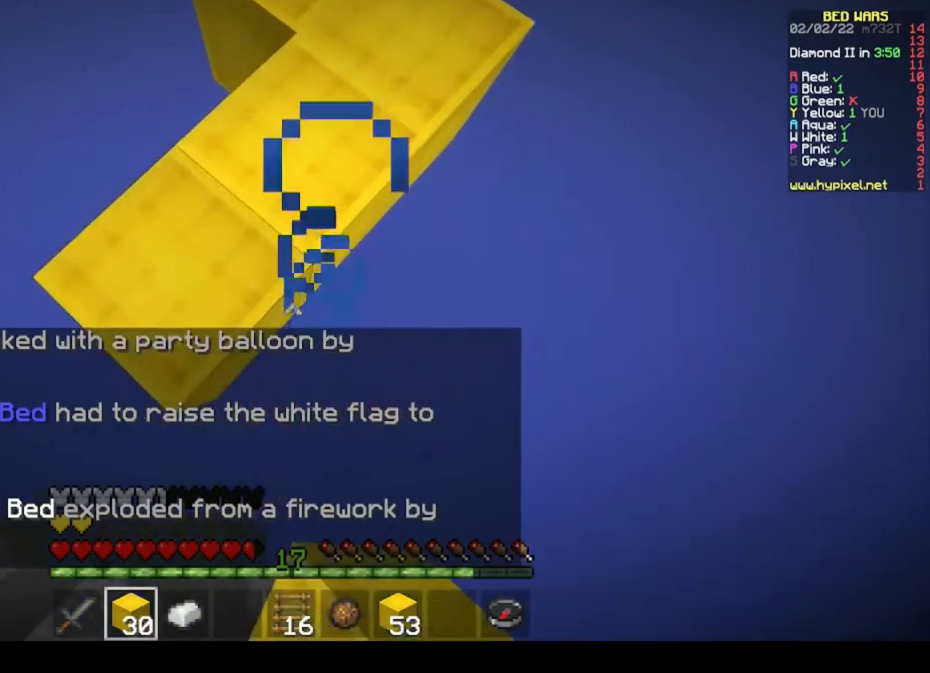
{"keys": ["s"], "mouse": [], "events": [[233, "mouse_right", "up"]]}
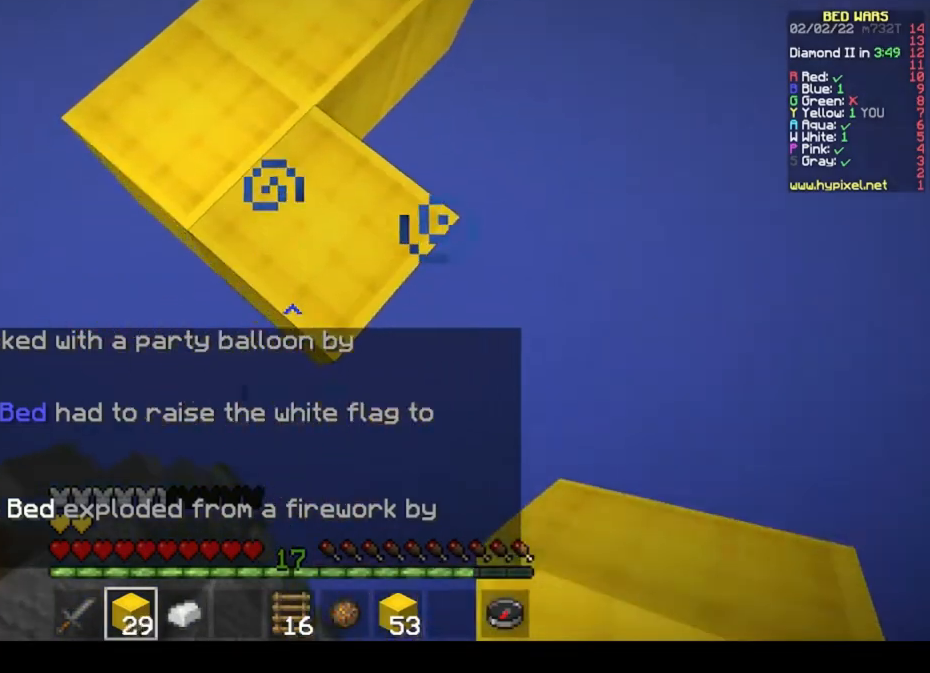
{"keys": ["s"], "mouse": [], "events": []}
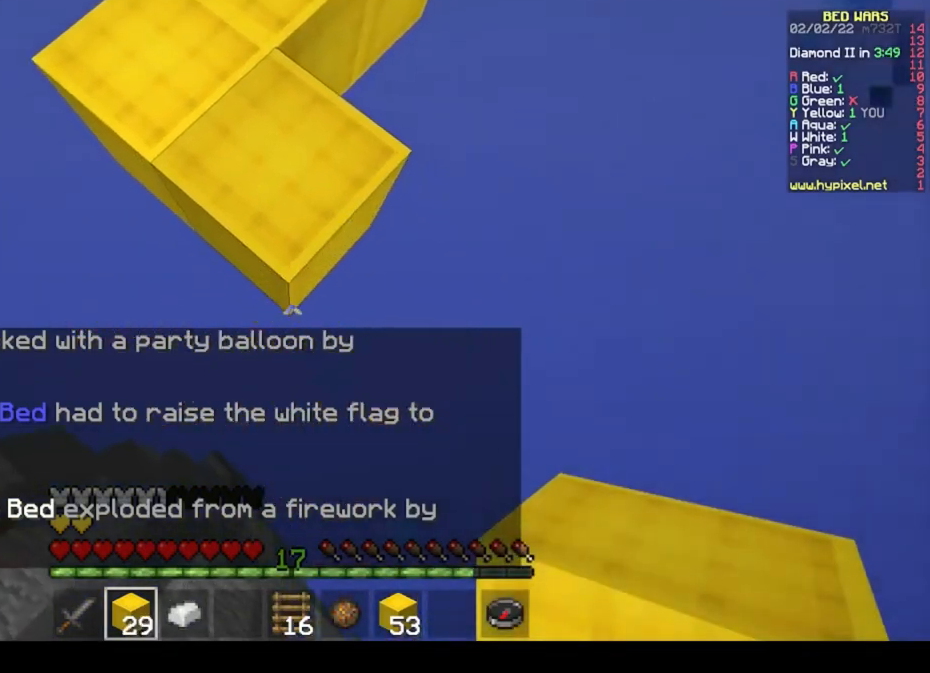
{"keys": [], "mouse": [], "events": [[33, "mouse_right", "down"], [333, "mouse_right", "up"], [467, "s", "up"]]}
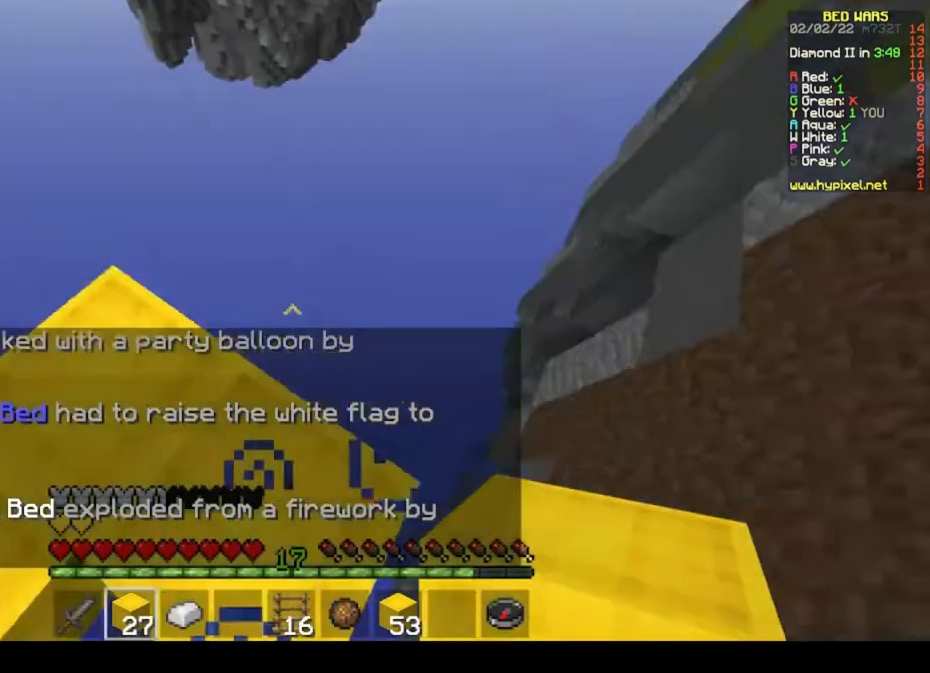
{"keys": [], "mouse": [], "events": []}
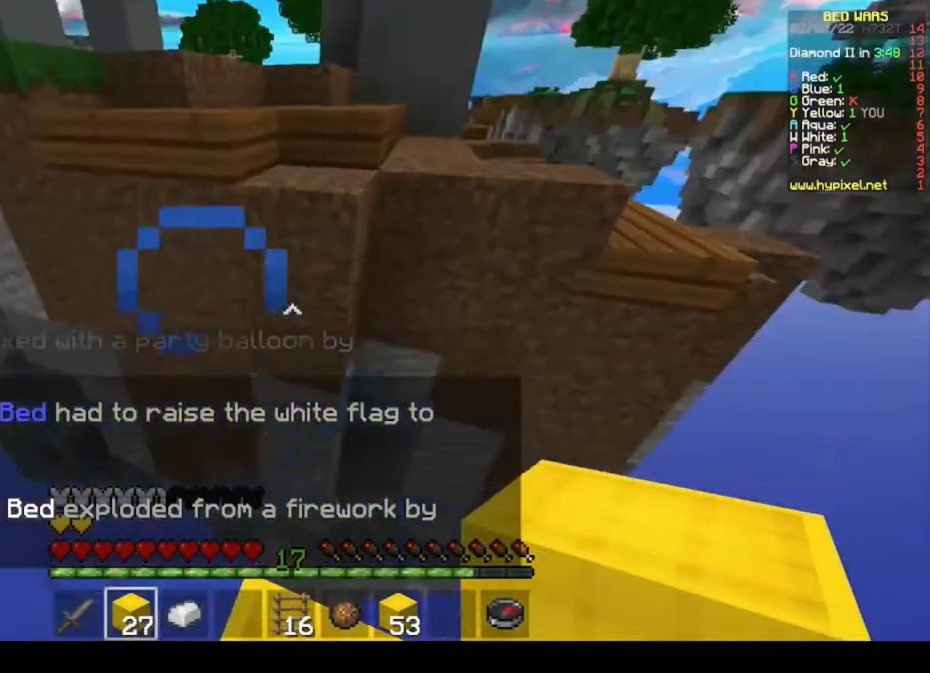
{"keys": ["s"], "mouse": []}
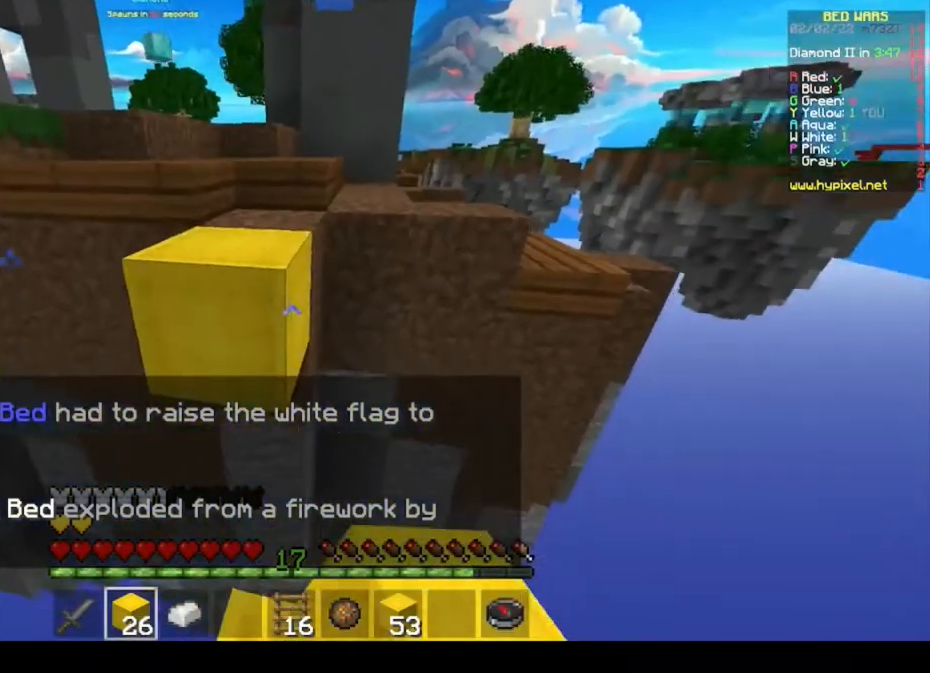
{"keys": [], "mouse": [], "events": [[67, "mouse_right", "down"], [233, "mouse_right", "up"], [300, "mouse_right", "down"], [500, "mouse_right", "up"], [500, "s", "up"]]}
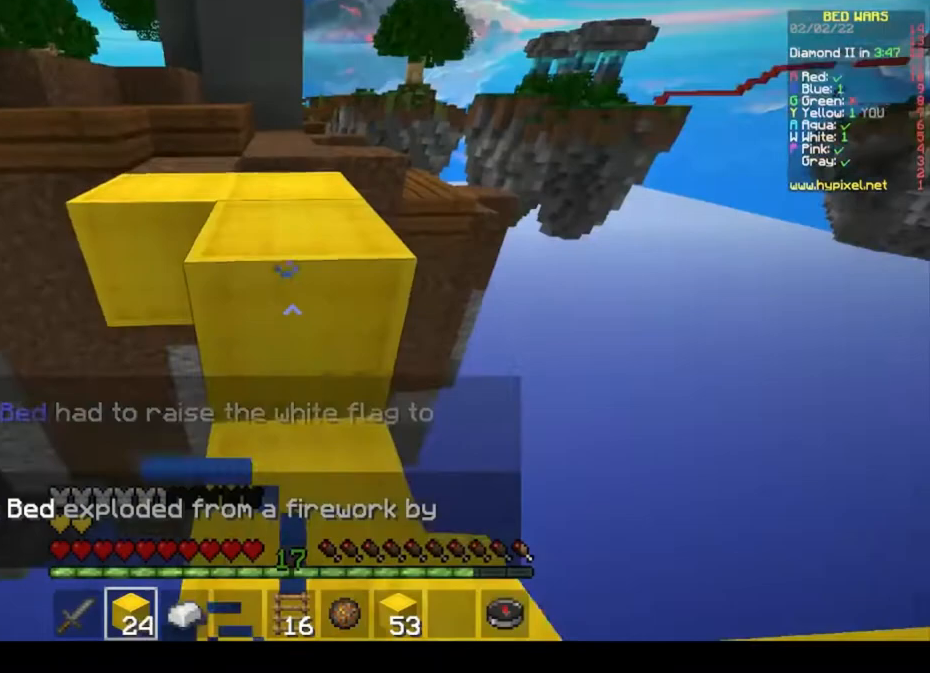
{"keys": ["space", "w"], "mouse": [], "events": [[233, "w", "down"], [433, "space", "down"]]}
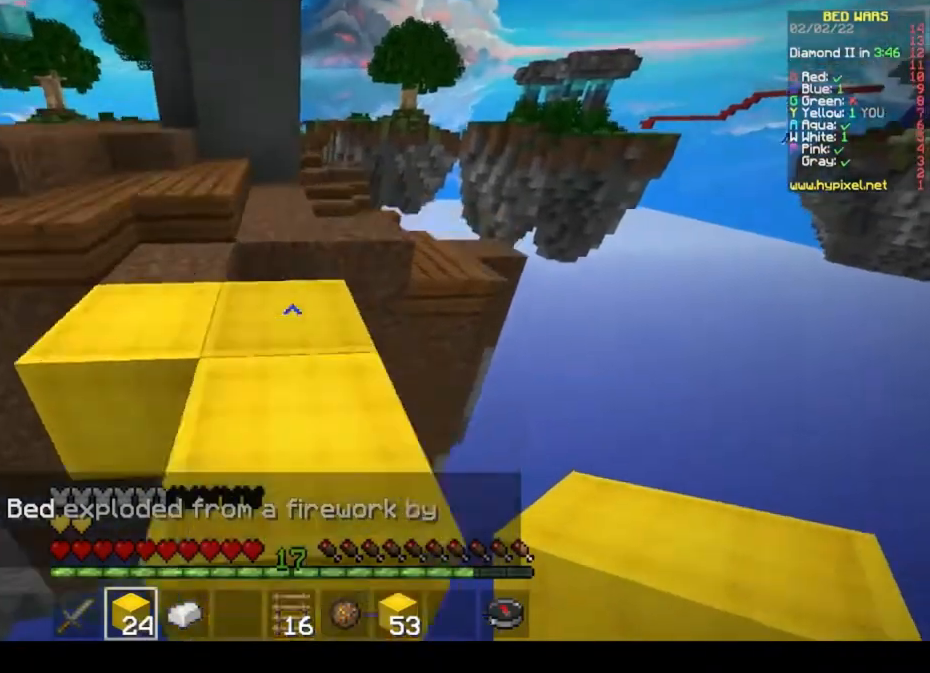
{"keys": [], "mouse": ["left"], "events": [[200, "mouse_left", "down"], [200, "space", "up"], [233, "w", "up"], [400, "w", "down"], [500, "w", "up"]]}
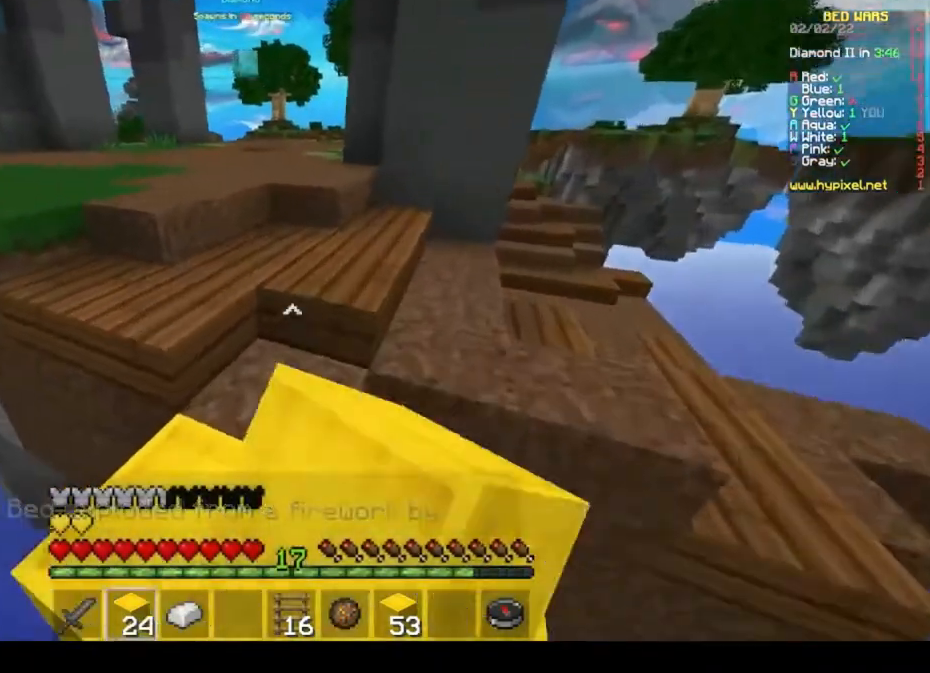
{"keys": ["w"], "mouse": ["left"], "events": [[133, "mouse_left", "up"], [133, "w", "down"], [500, "mouse_left", "down"]]}
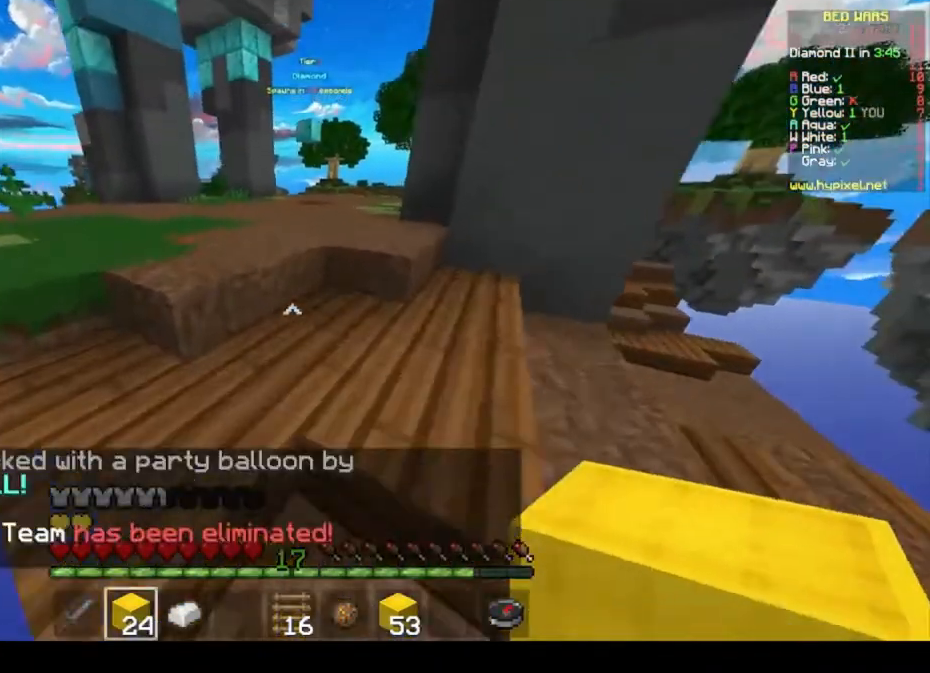
{"keys": ["w"], "mouse": [], "events": [[100, "mouse_left", "up"], [367, "mouse_left", "down"], [433, "mouse_left", "up"]]}
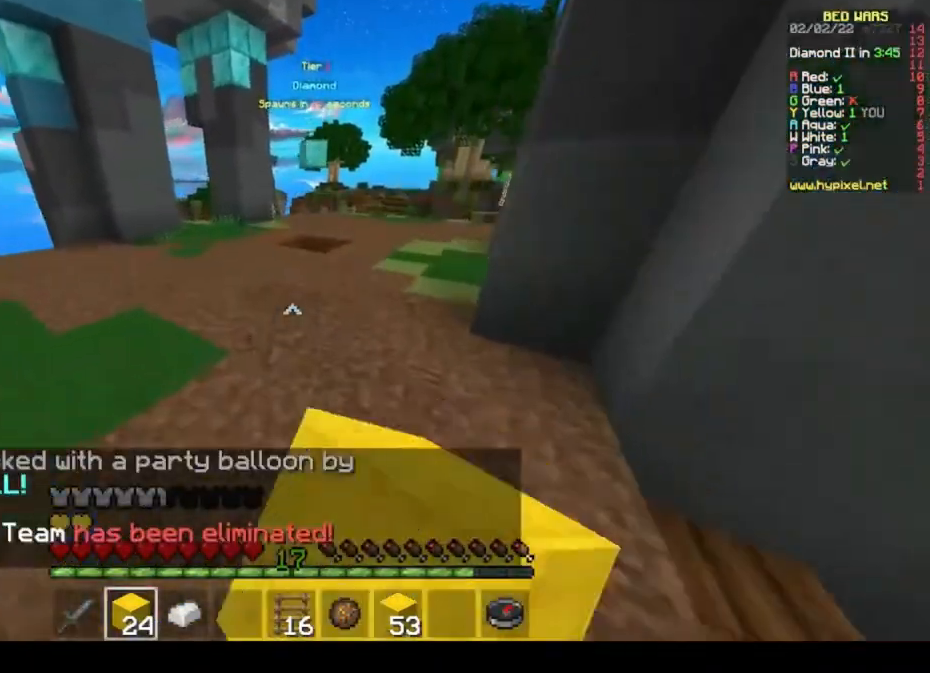
{"keys": ["w"], "mouse": [], "events": [[300, "mouse_left", "down"], [400, "mouse_left", "up"]]}
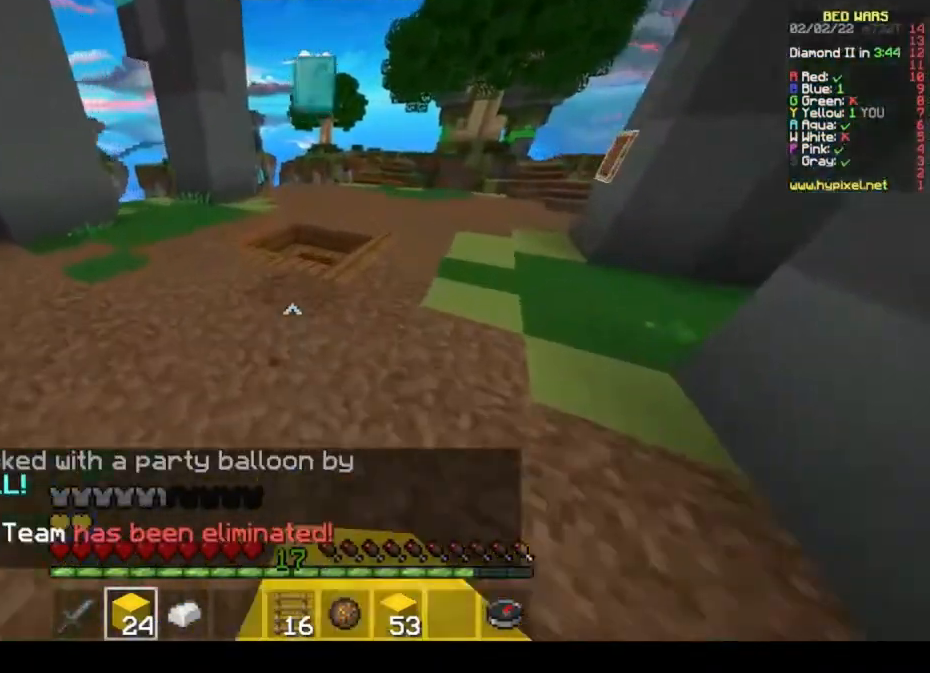
{"keys": ["w"], "mouse": [], "events": []}
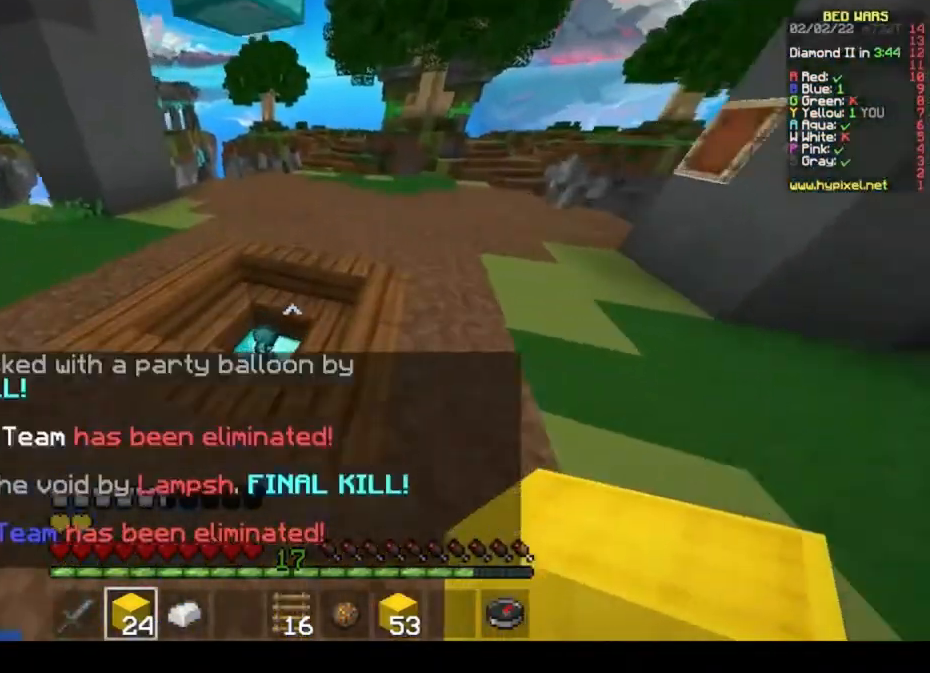
{"keys": [], "mouse": [], "events": [[367, "w", "up"]]}
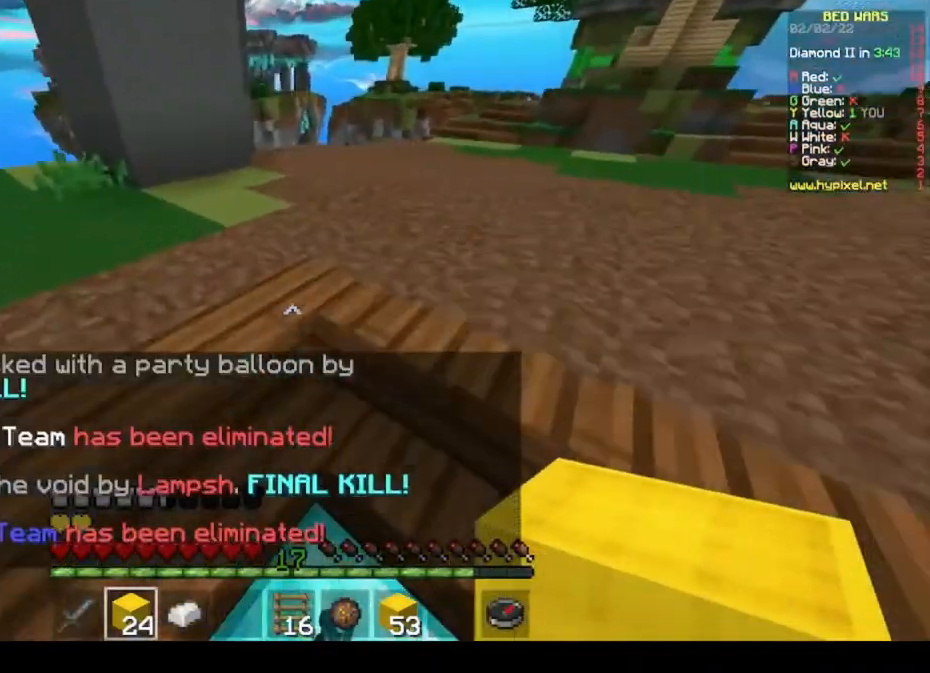
{"keys": ["w"], "mouse": [], "events": [[400, "w", "down"]]}
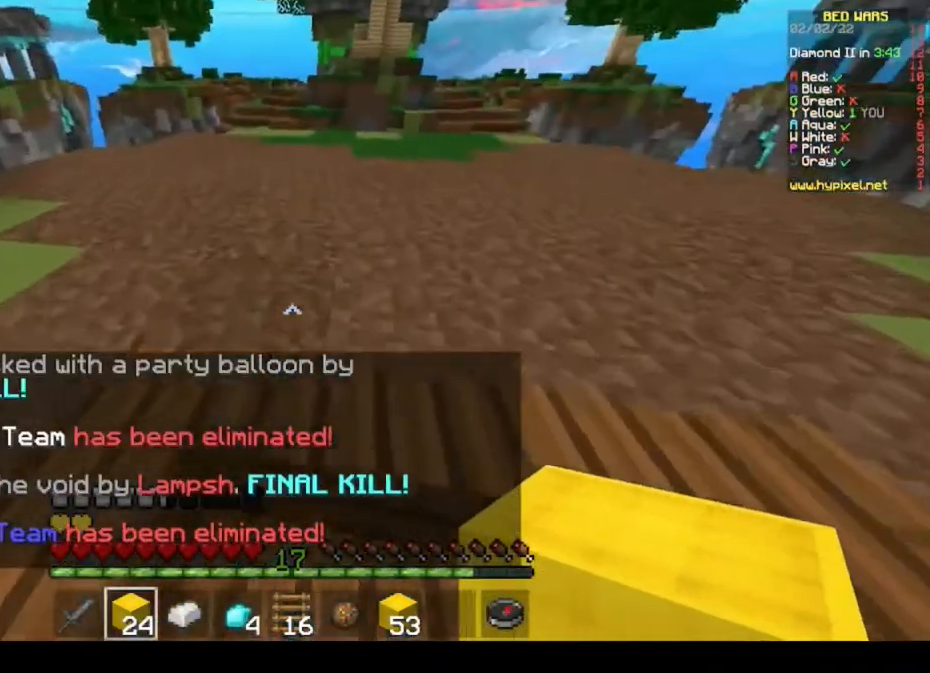
{"keys": ["w"], "mouse": [], "events": [[33, "w", "up"], [100, "w", "down"]]}
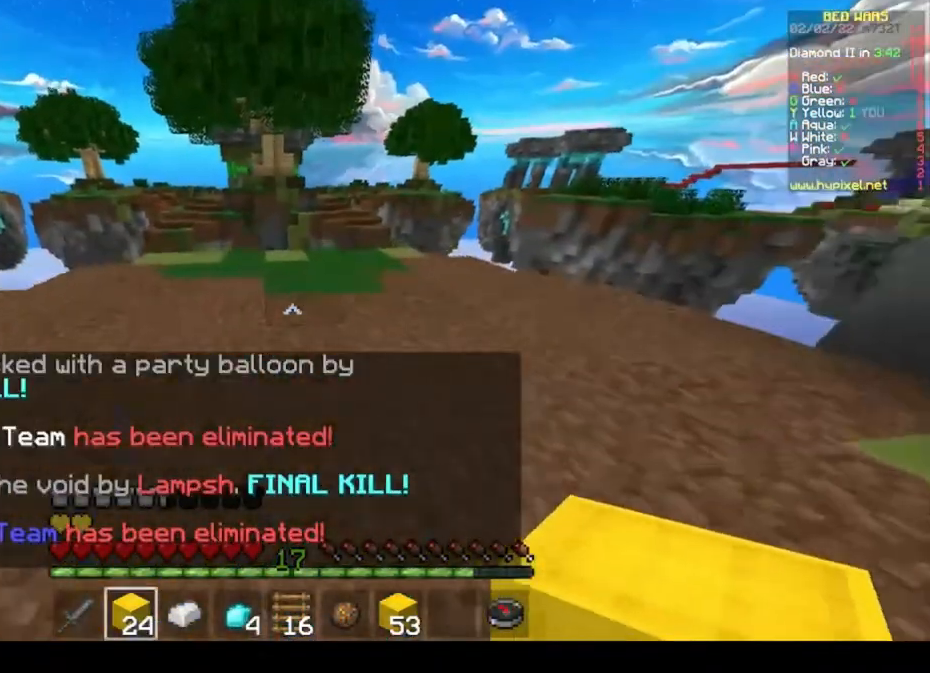
{"keys": ["w"], "mouse": [], "events": []}
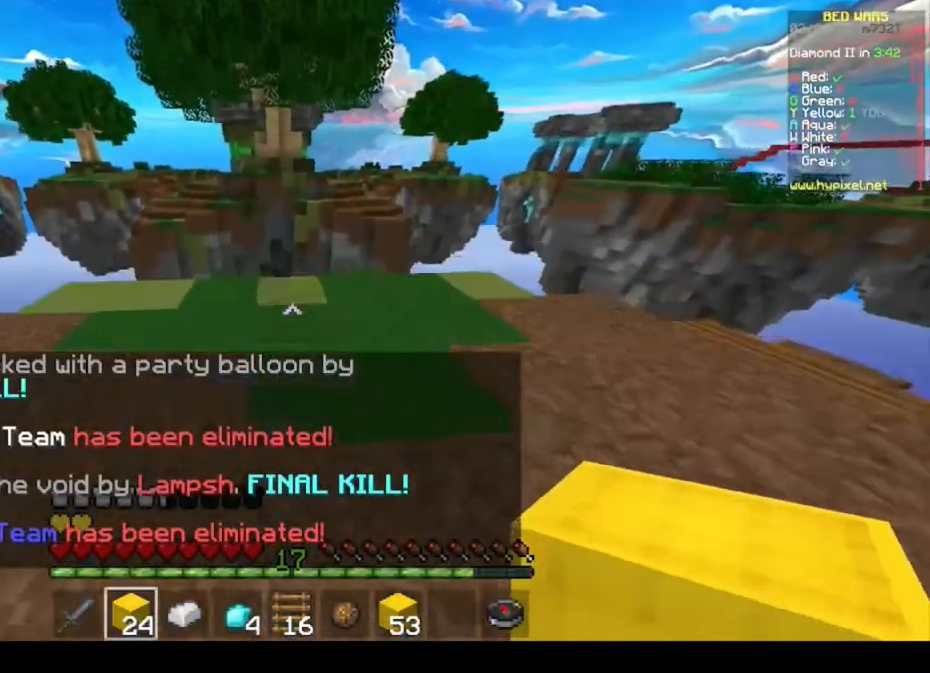
{"keys": ["space", "w"], "mouse": [], "events": [[67, "mouse_right", "down"], [233, "mouse_right", "up"], [300, "w", "up"], [400, "w", "down"], [467, "space", "down"]]}